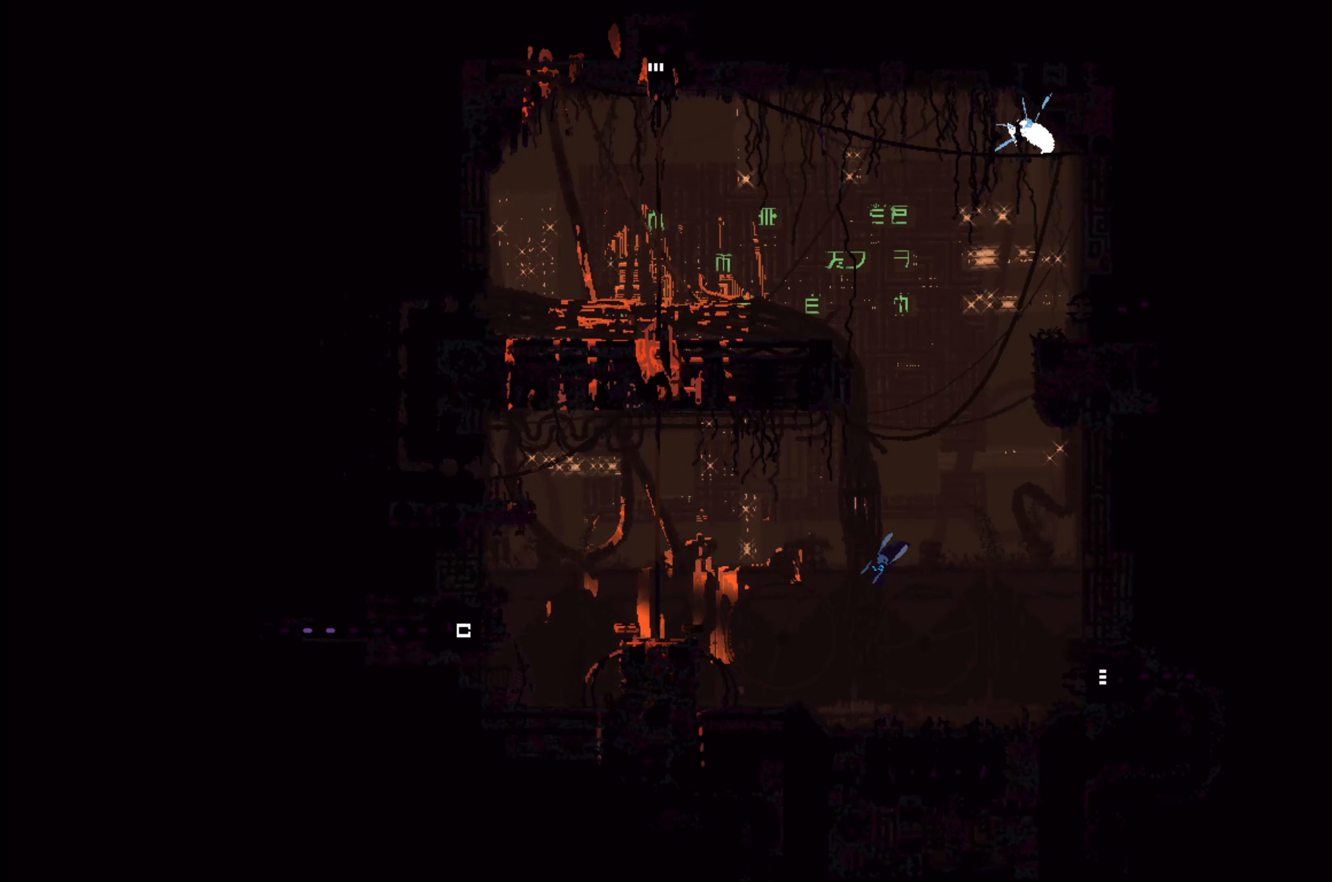
Gameplay with a controller (Xbox layout); each line is a JSON object with the inputs held at the frame after it. "events" lists button and stick changes between this image and that frame as [ms after this image, input, new state], when the widget could be followed in between.
{"buttons": [], "left_stick": "left", "right_stick": "center", "events": []}
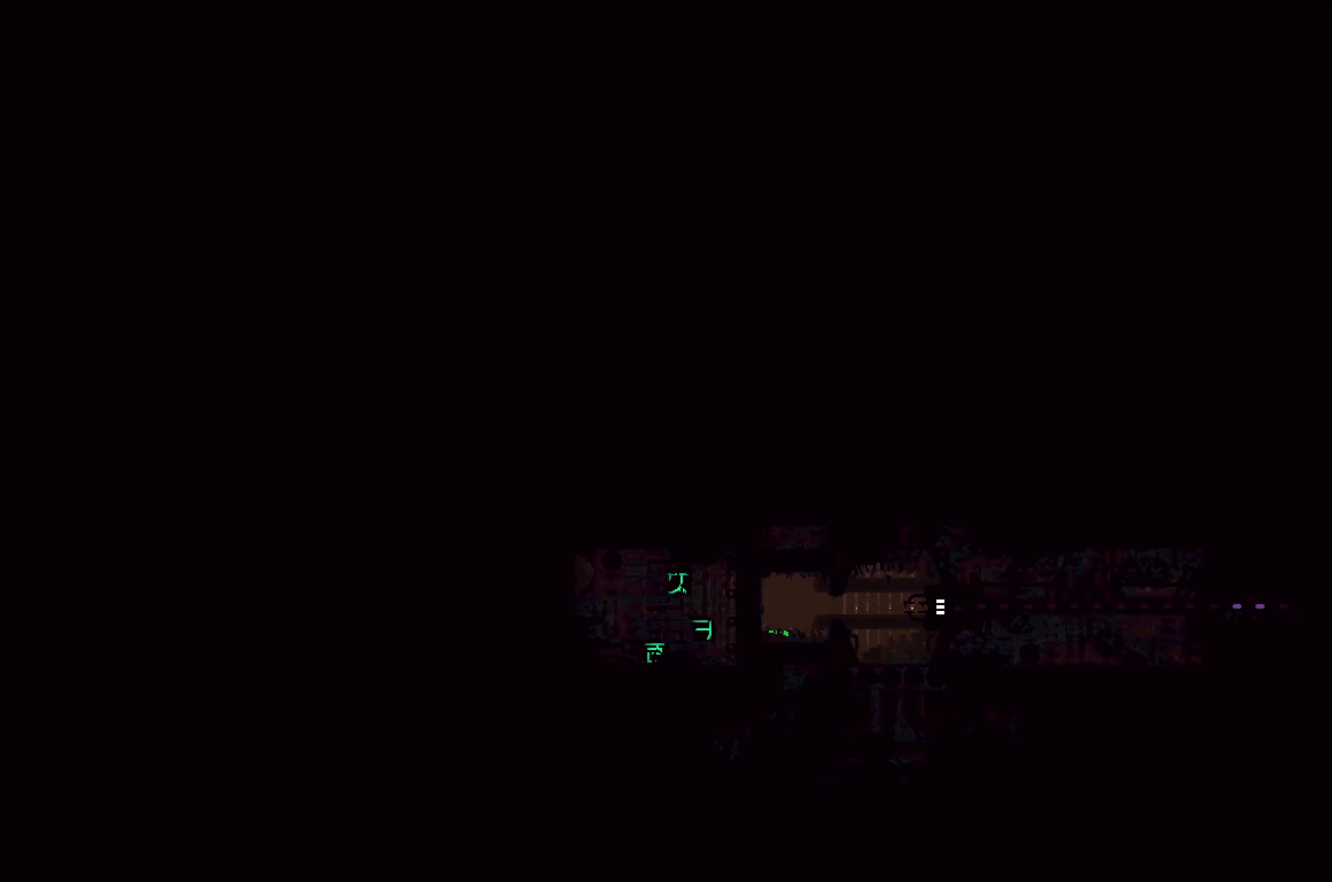
{"buttons": [], "left_stick": "left", "right_stick": "center", "events": []}
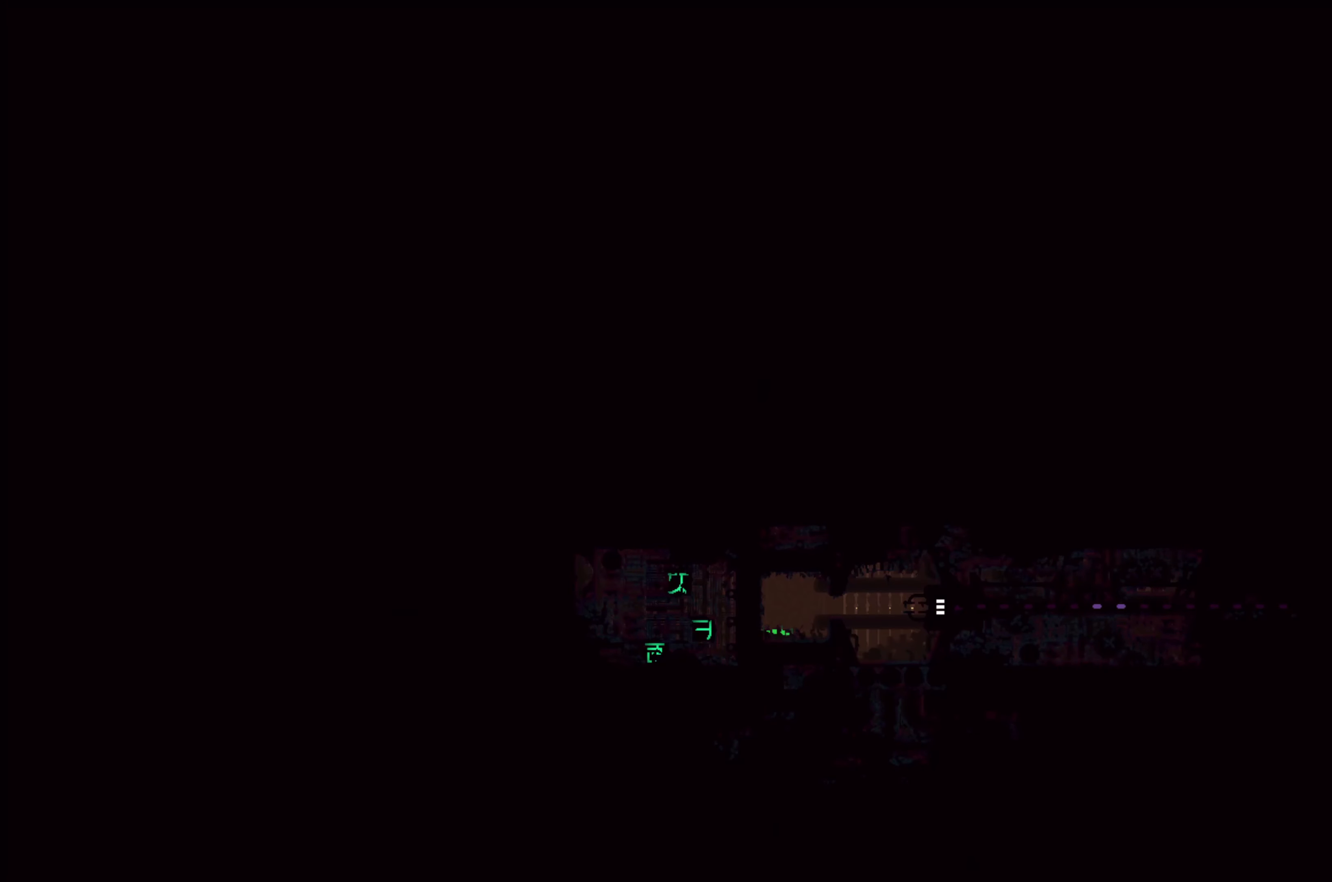
{"buttons": [], "left_stick": "left", "right_stick": "center", "events": []}
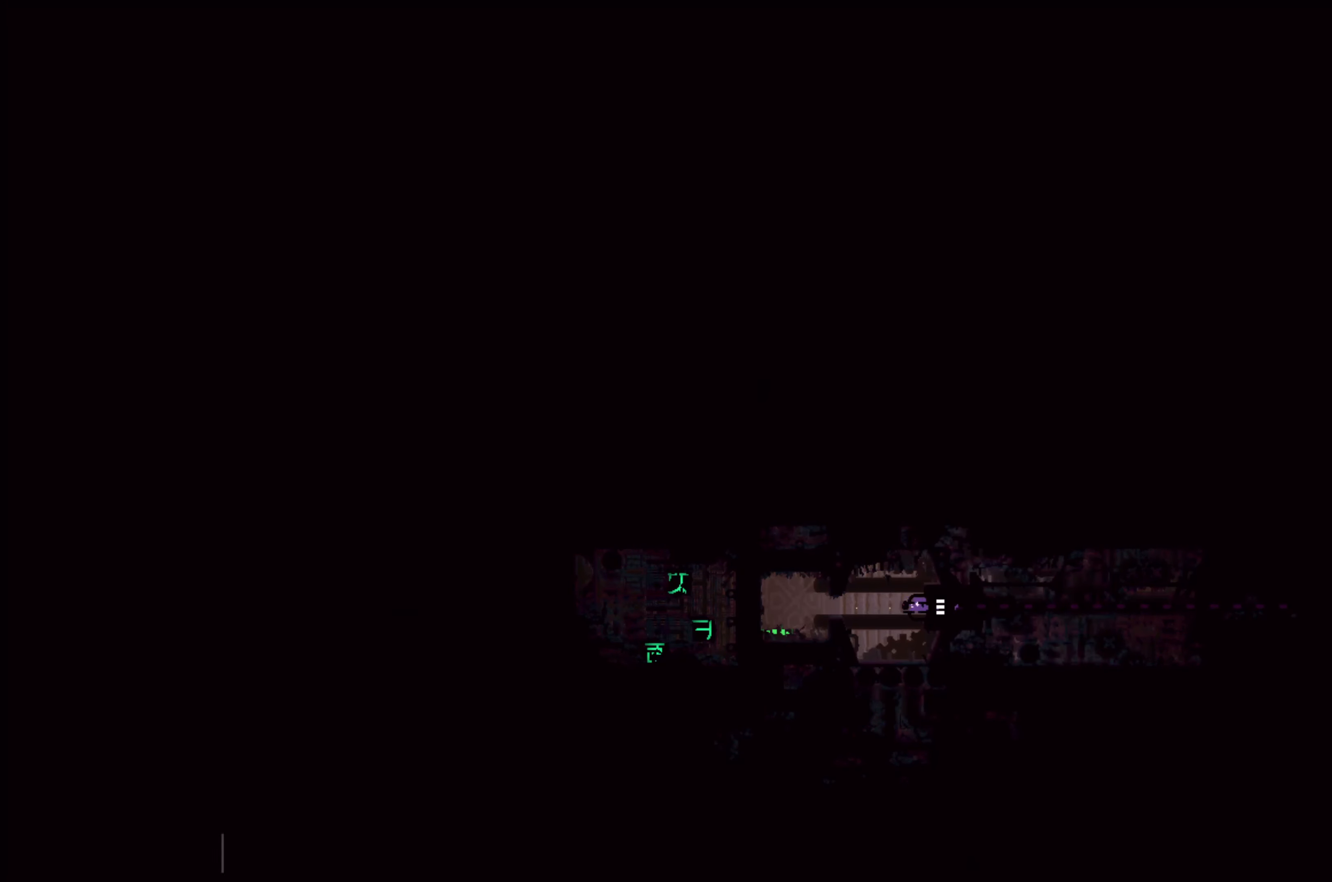
{"buttons": ["X"], "left_stick": "center", "right_stick": "center", "events": [[166, "left_stick", "center"], [333, "X", "down"]]}
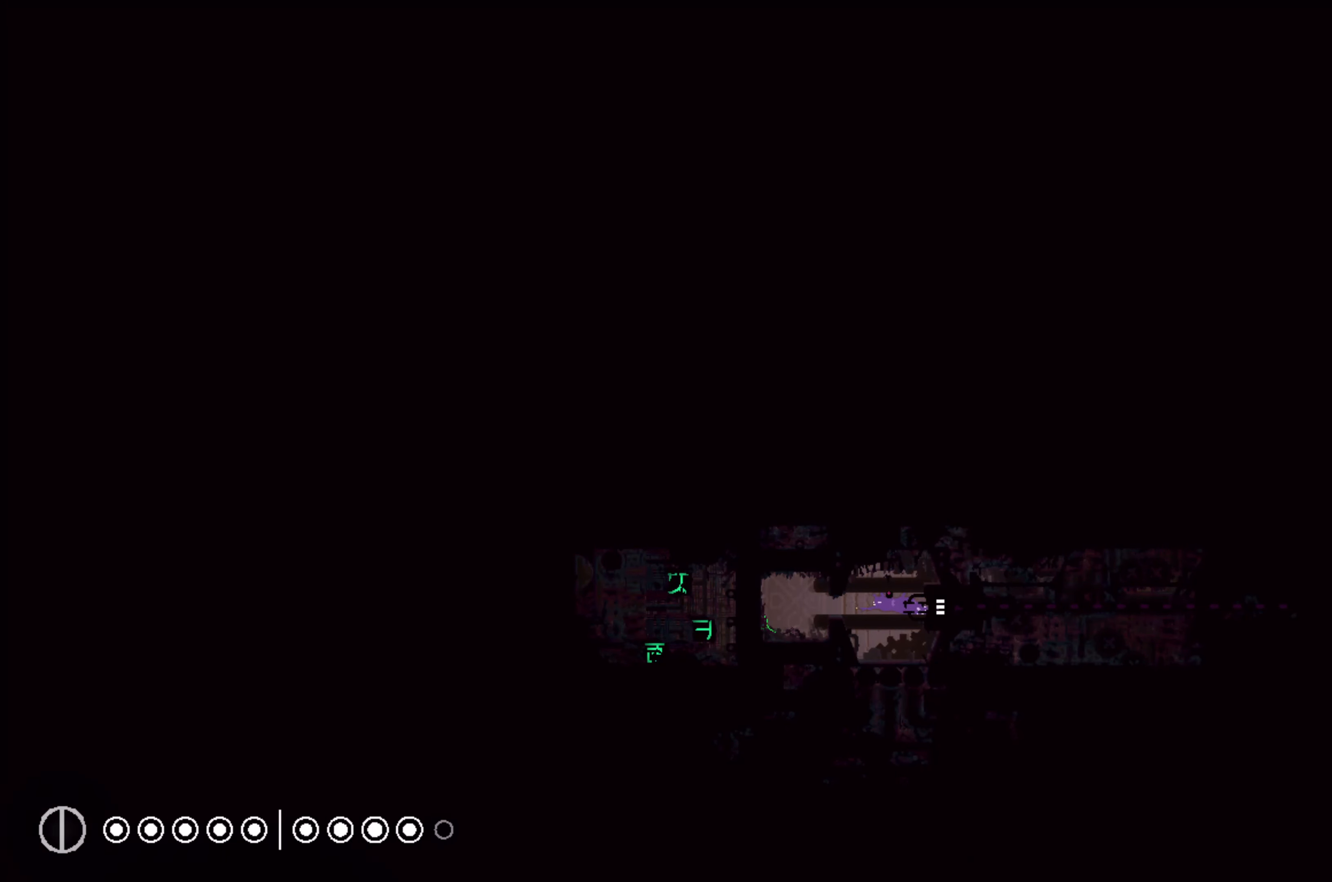
{"buttons": ["X"], "left_stick": "center", "right_stick": "center", "events": []}
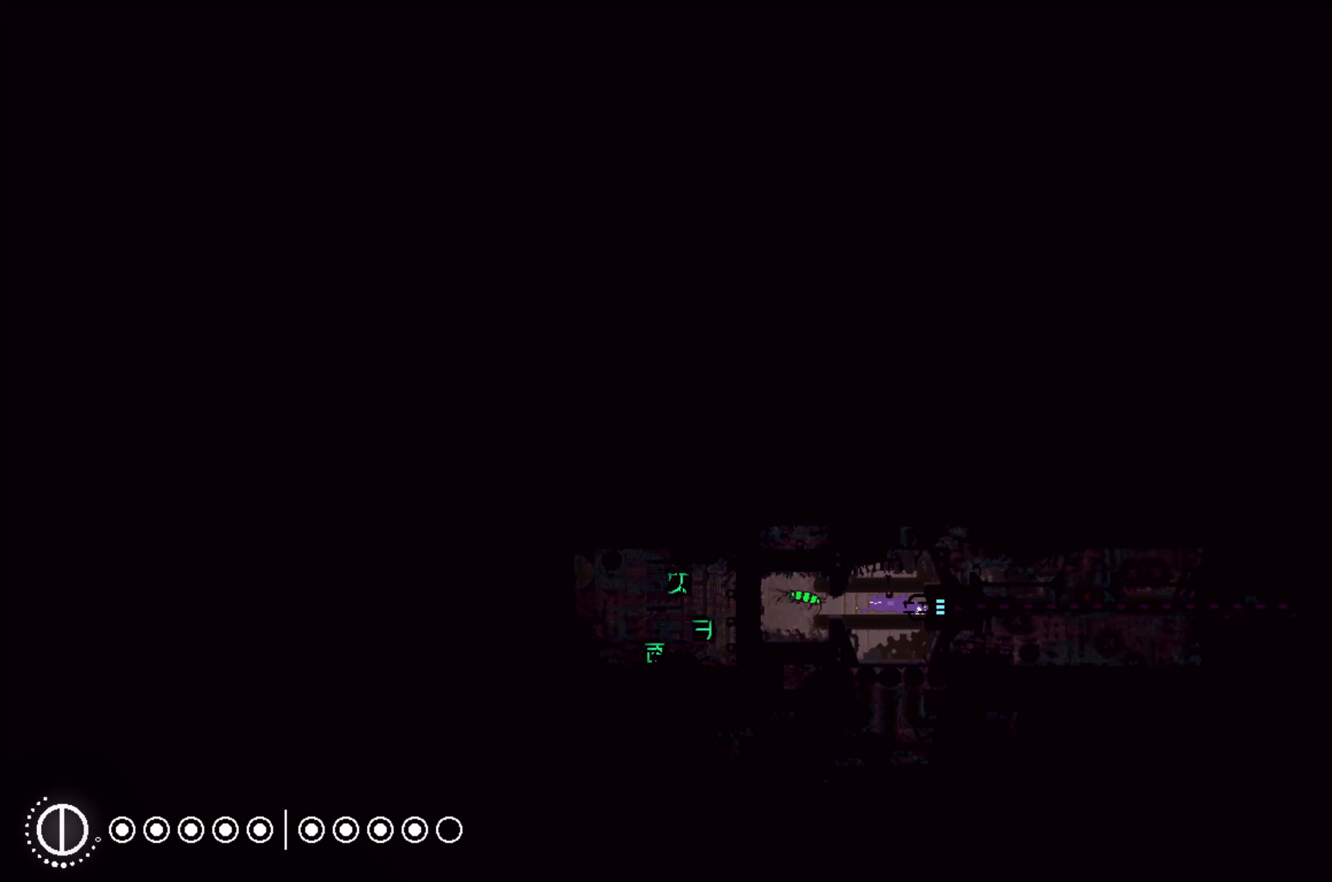
{"buttons": ["X"], "left_stick": "center", "right_stick": "center", "events": []}
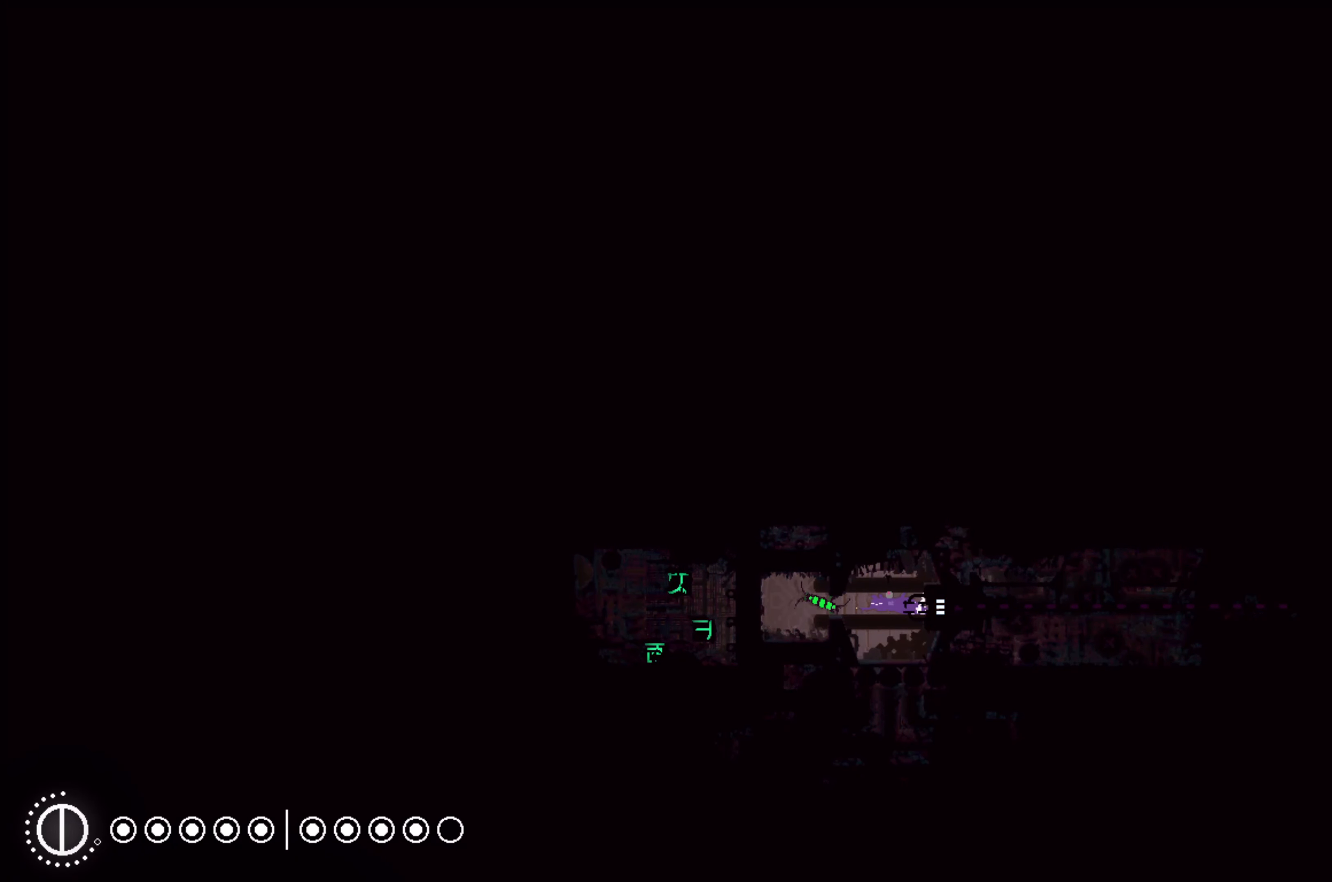
{"buttons": ["X"], "left_stick": "center", "right_stick": "center", "events": []}
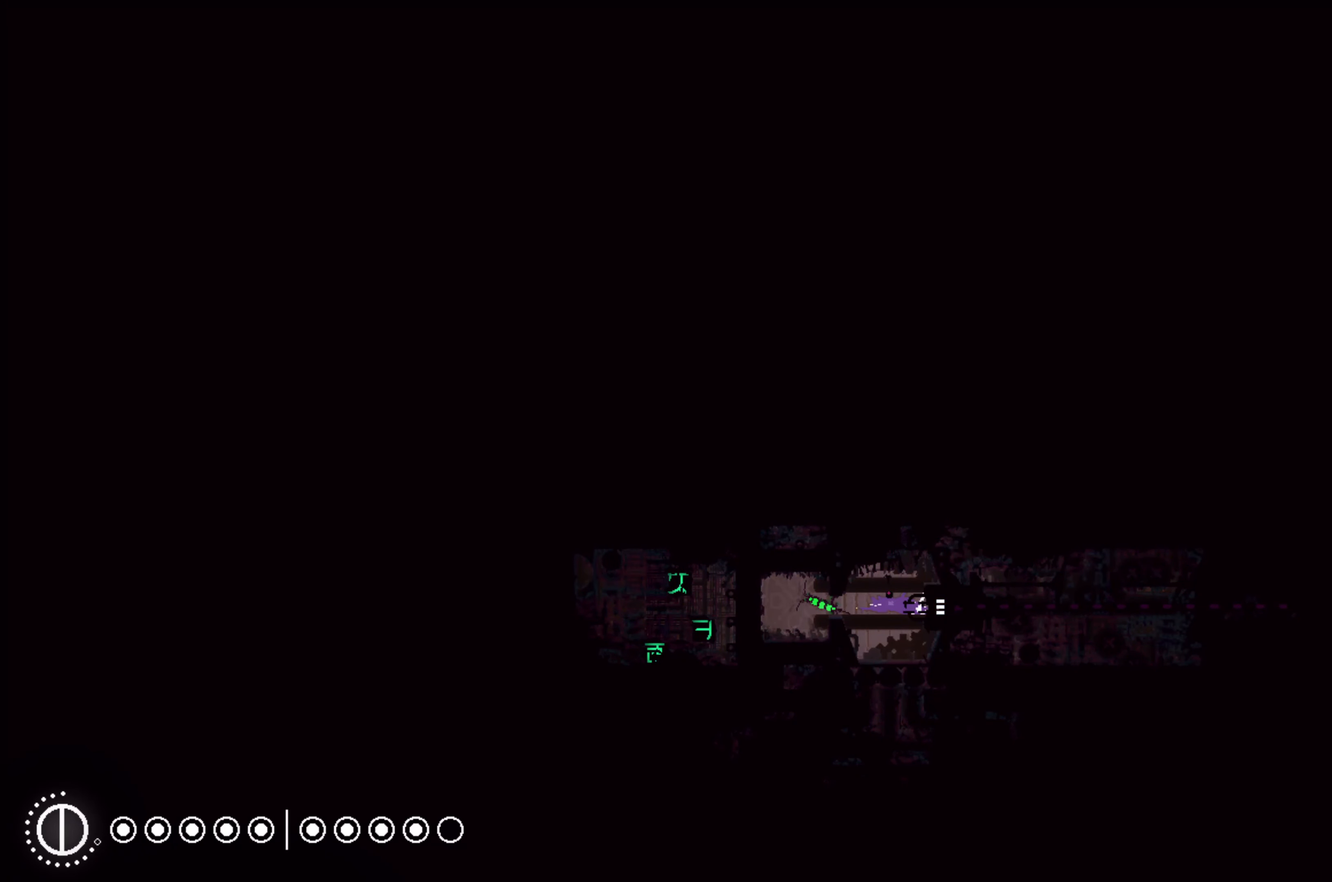
{"buttons": ["X"], "left_stick": "center", "right_stick": "center", "events": []}
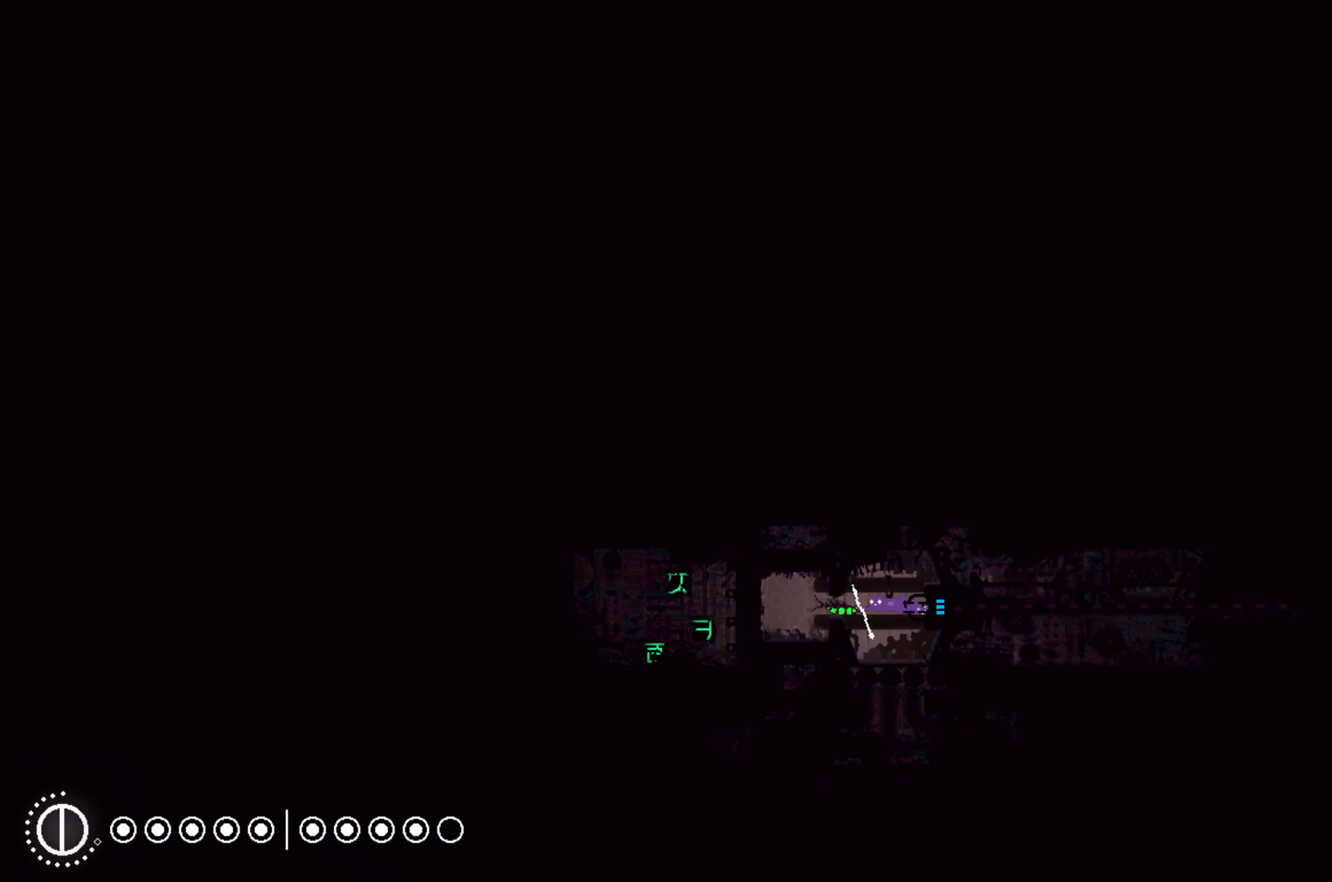
{"buttons": [], "left_stick": "left", "right_stick": "center", "events": [[150, "left_stick", "left"], [166, "X", "up"]]}
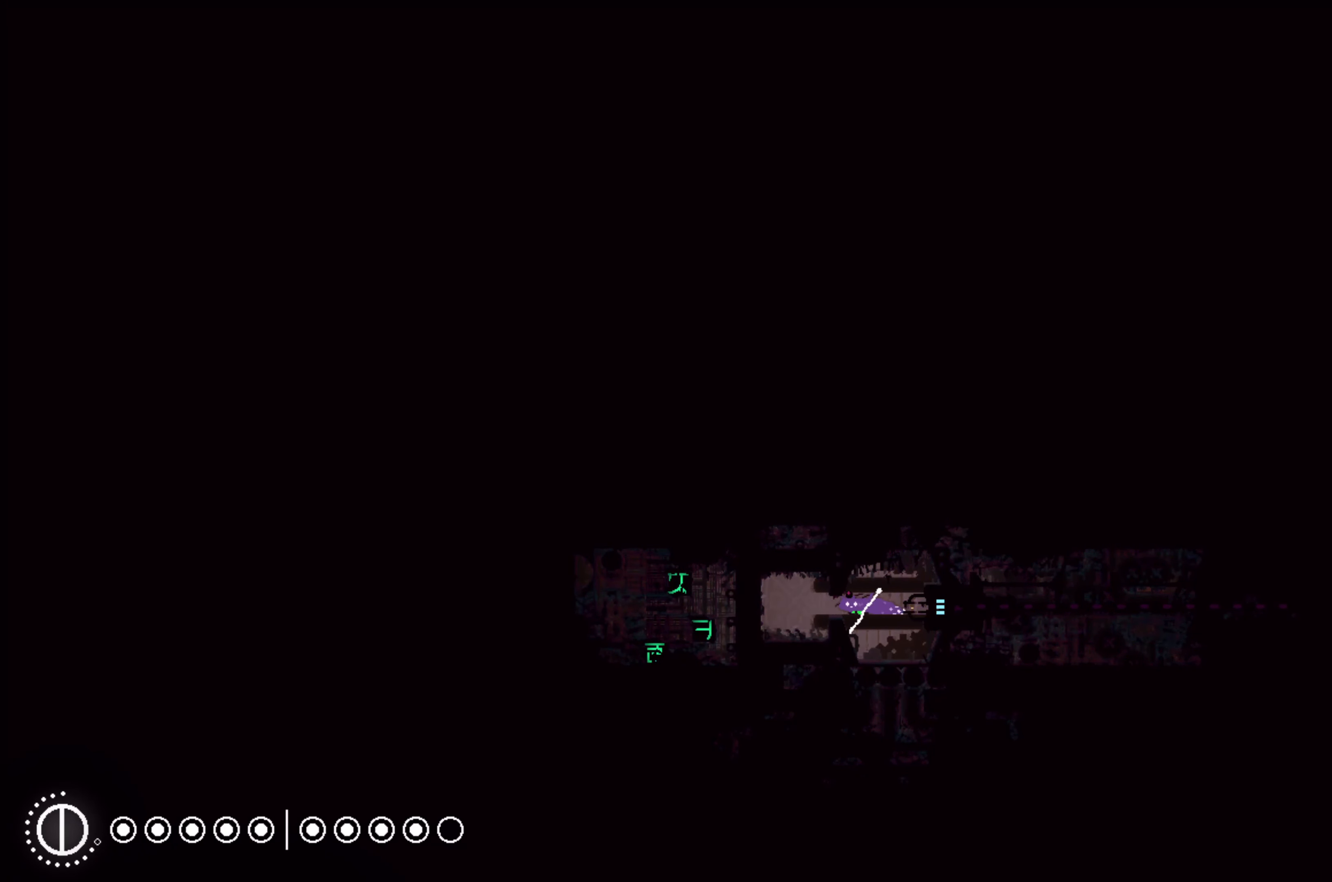
{"buttons": [], "left_stick": "left", "right_stick": "center", "events": []}
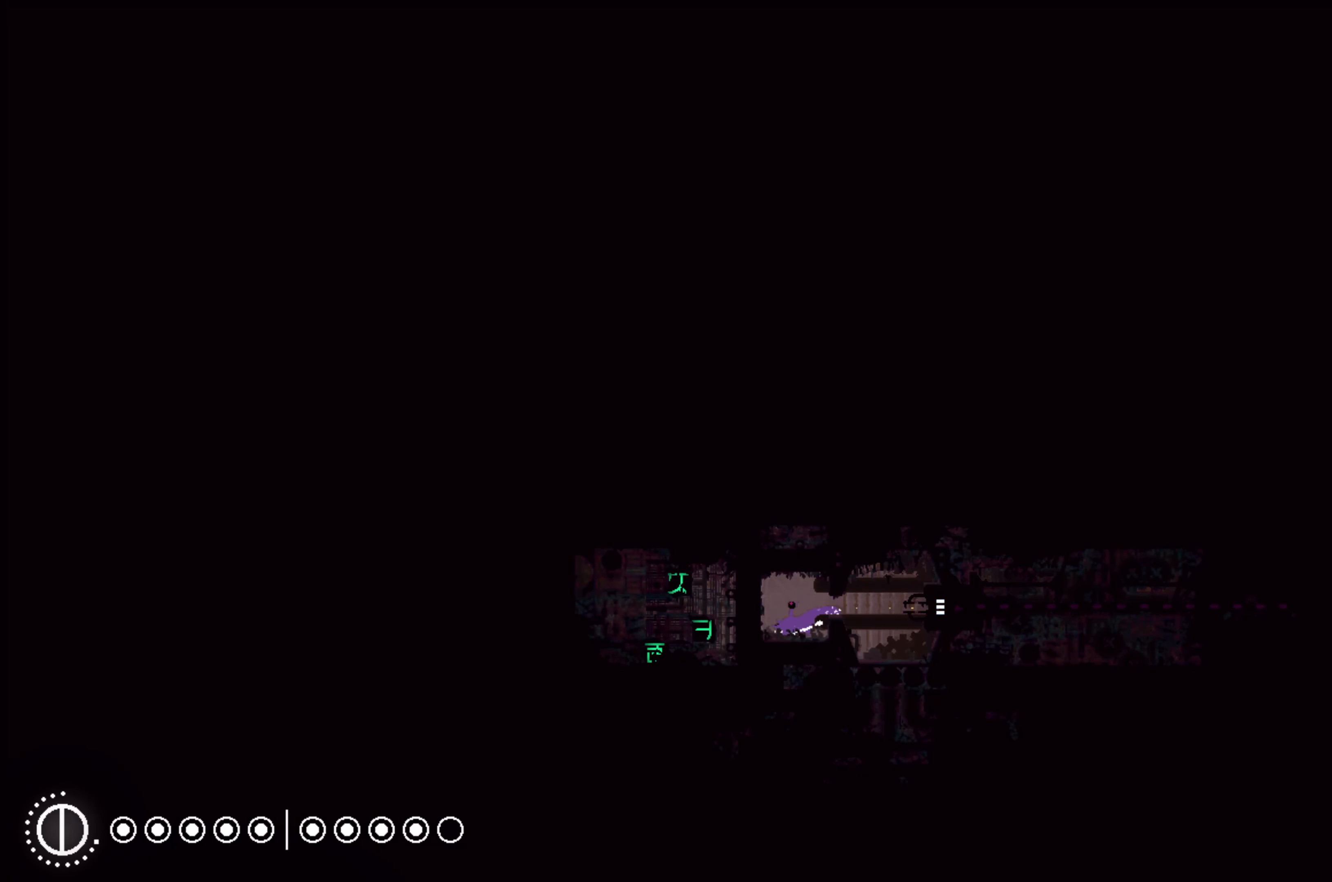
{"buttons": [], "left_stick": "center", "right_stick": "center", "events": [[267, "left_stick", "center"]]}
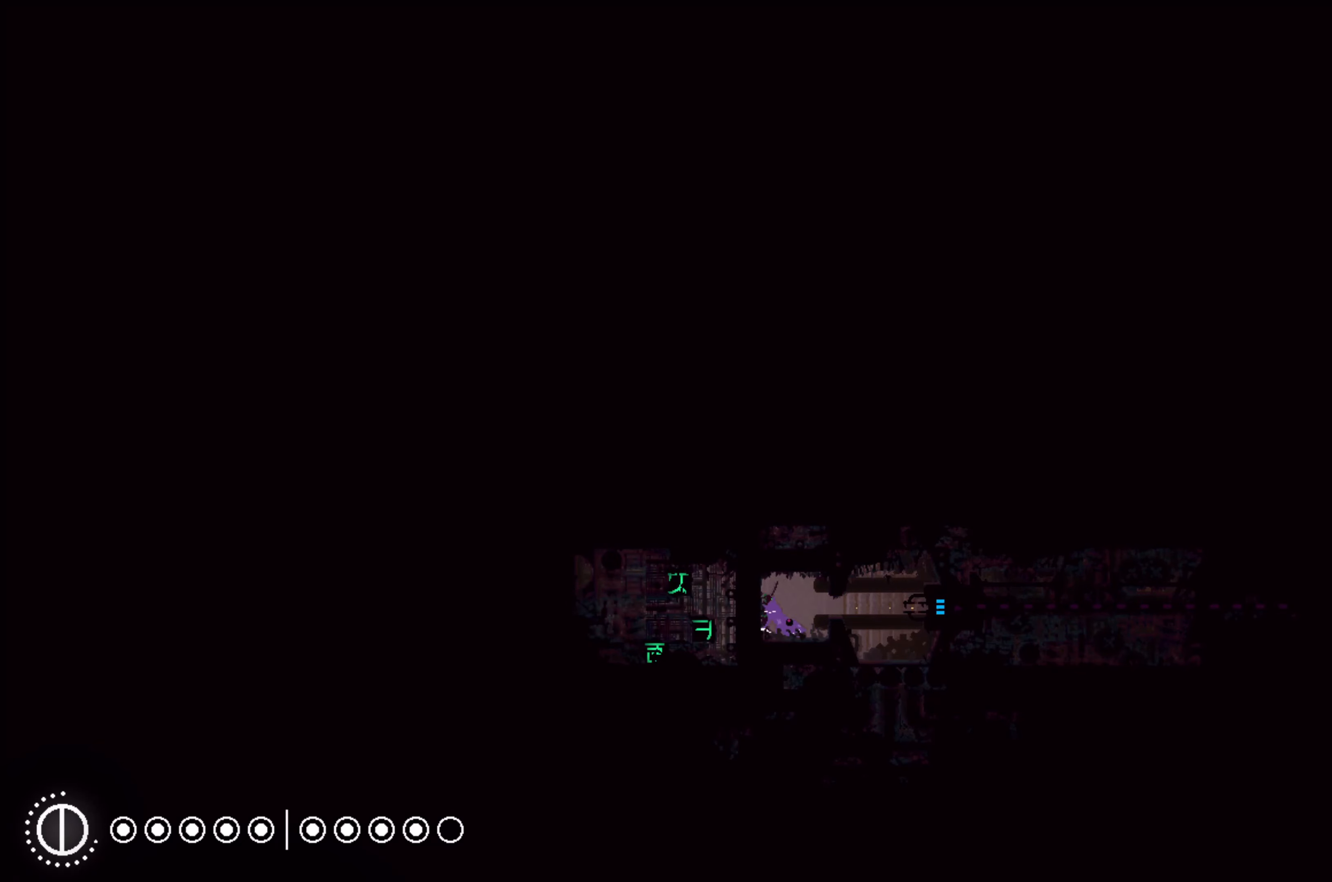
{"buttons": [], "left_stick": "down", "right_stick": "center", "events": [[300, "left_stick", "down"]]}
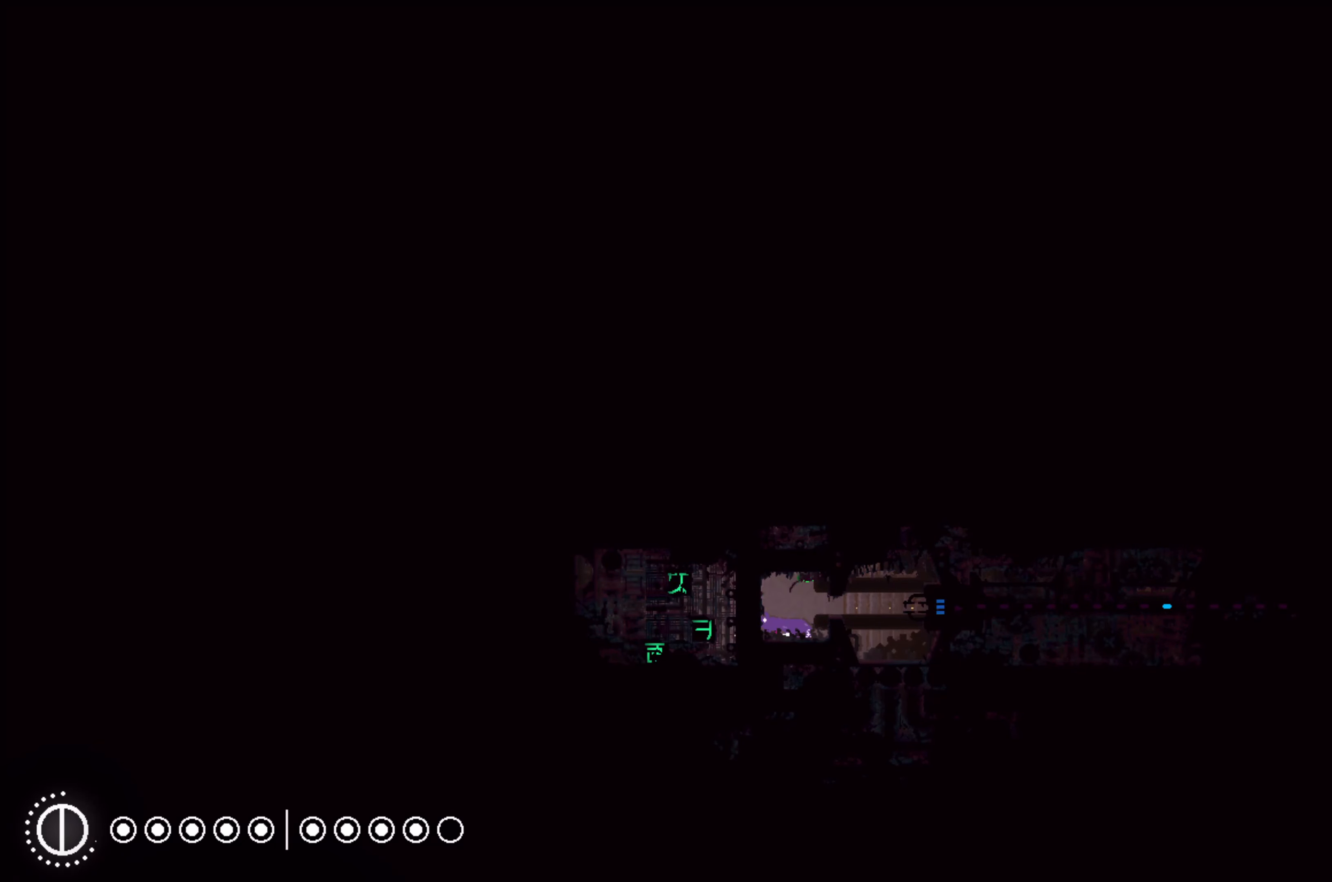
{"buttons": [], "left_stick": "center", "right_stick": "center", "events": [[33, "left_stick", "center"]]}
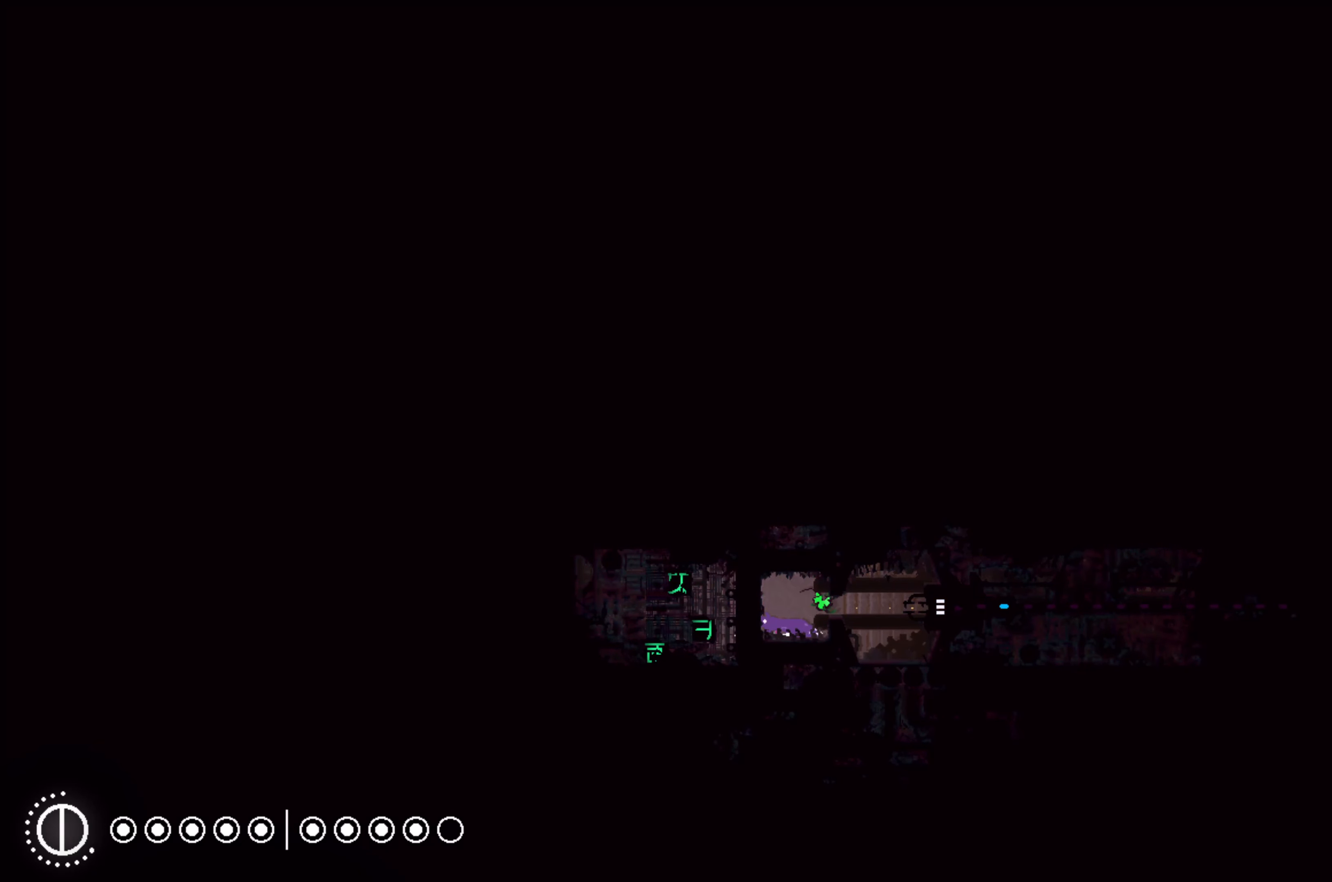
{"buttons": [], "left_stick": "center", "right_stick": "center", "events": []}
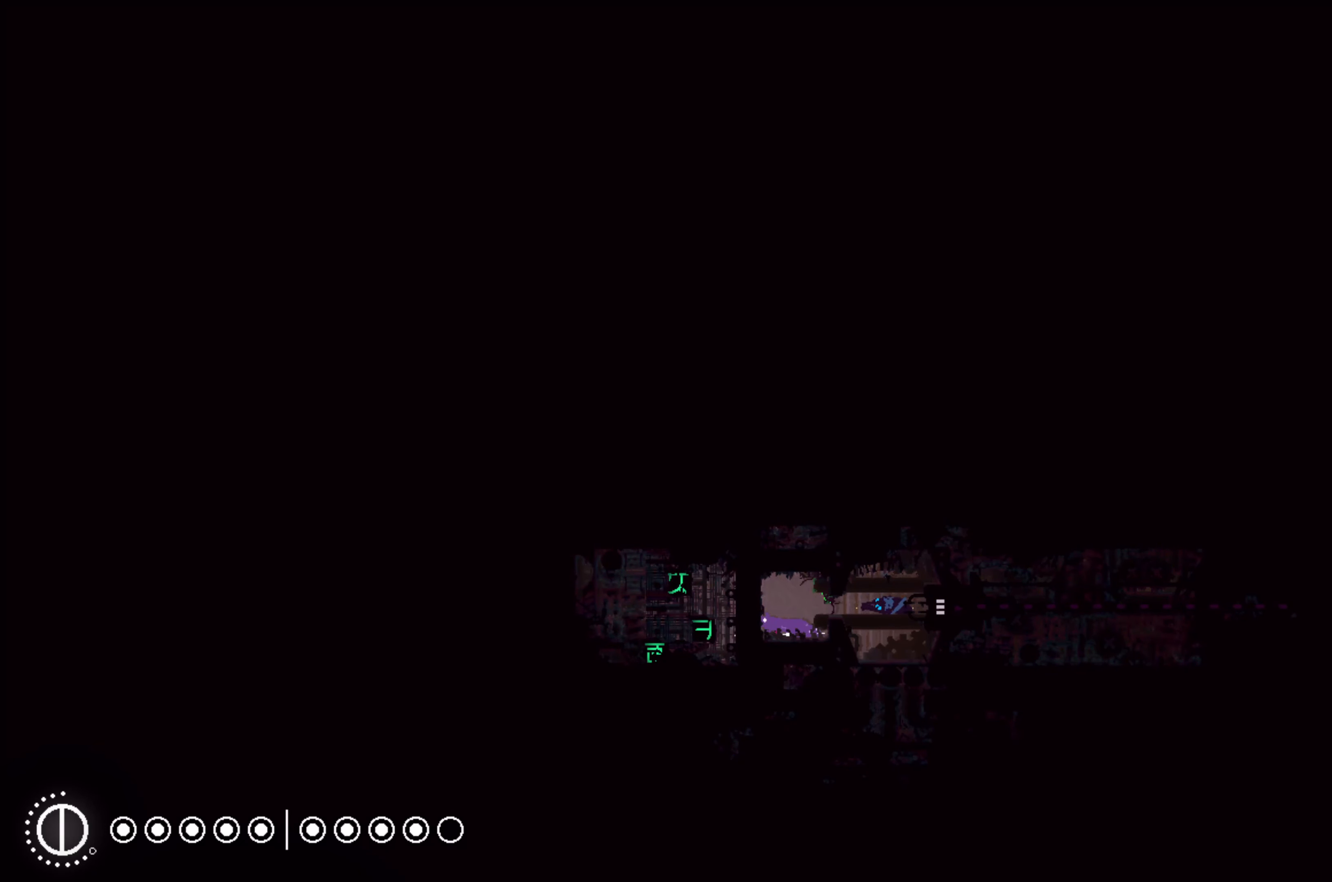
{"buttons": [], "left_stick": "center", "right_stick": "center", "events": []}
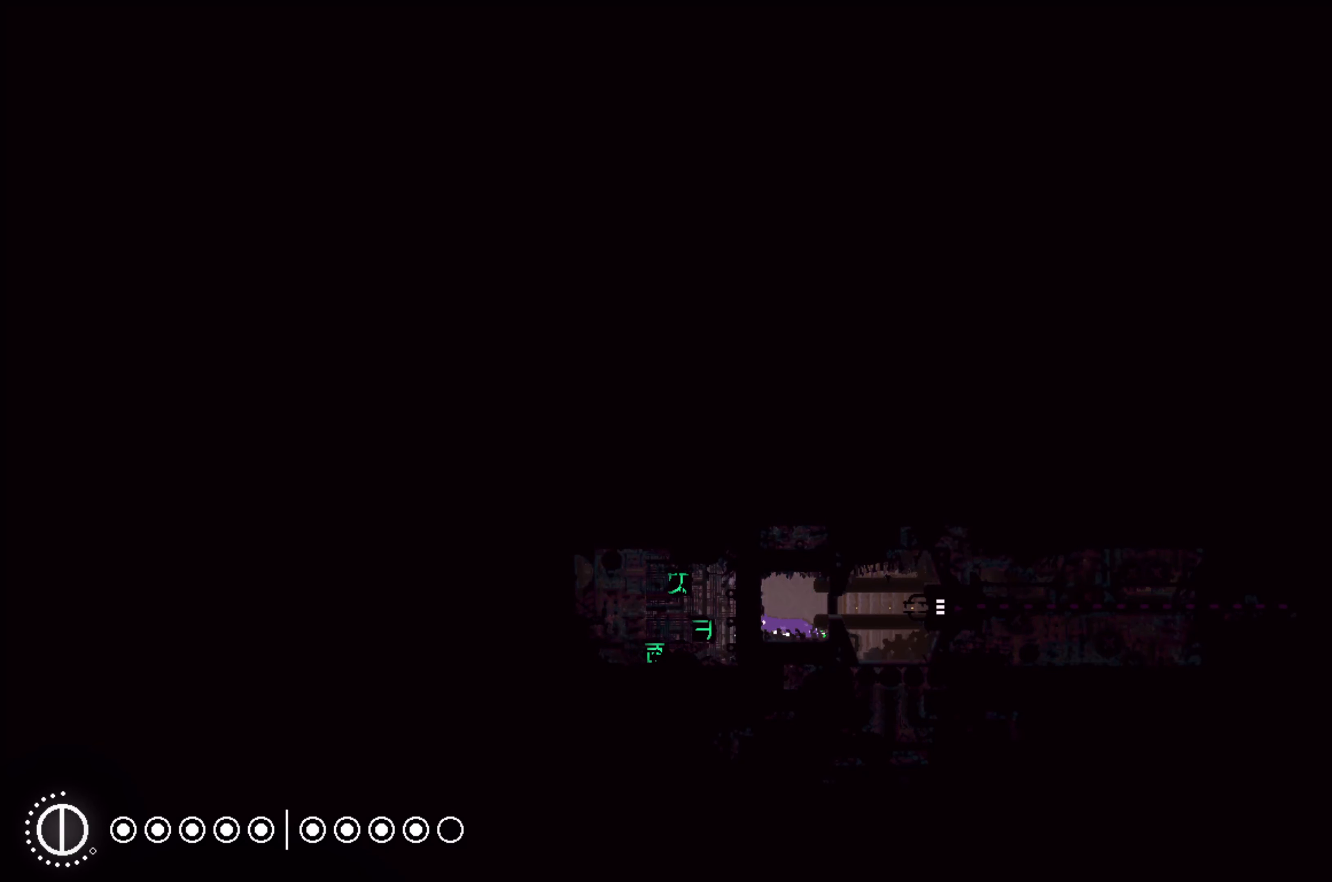
{"buttons": [], "left_stick": "center", "right_stick": "center", "events": []}
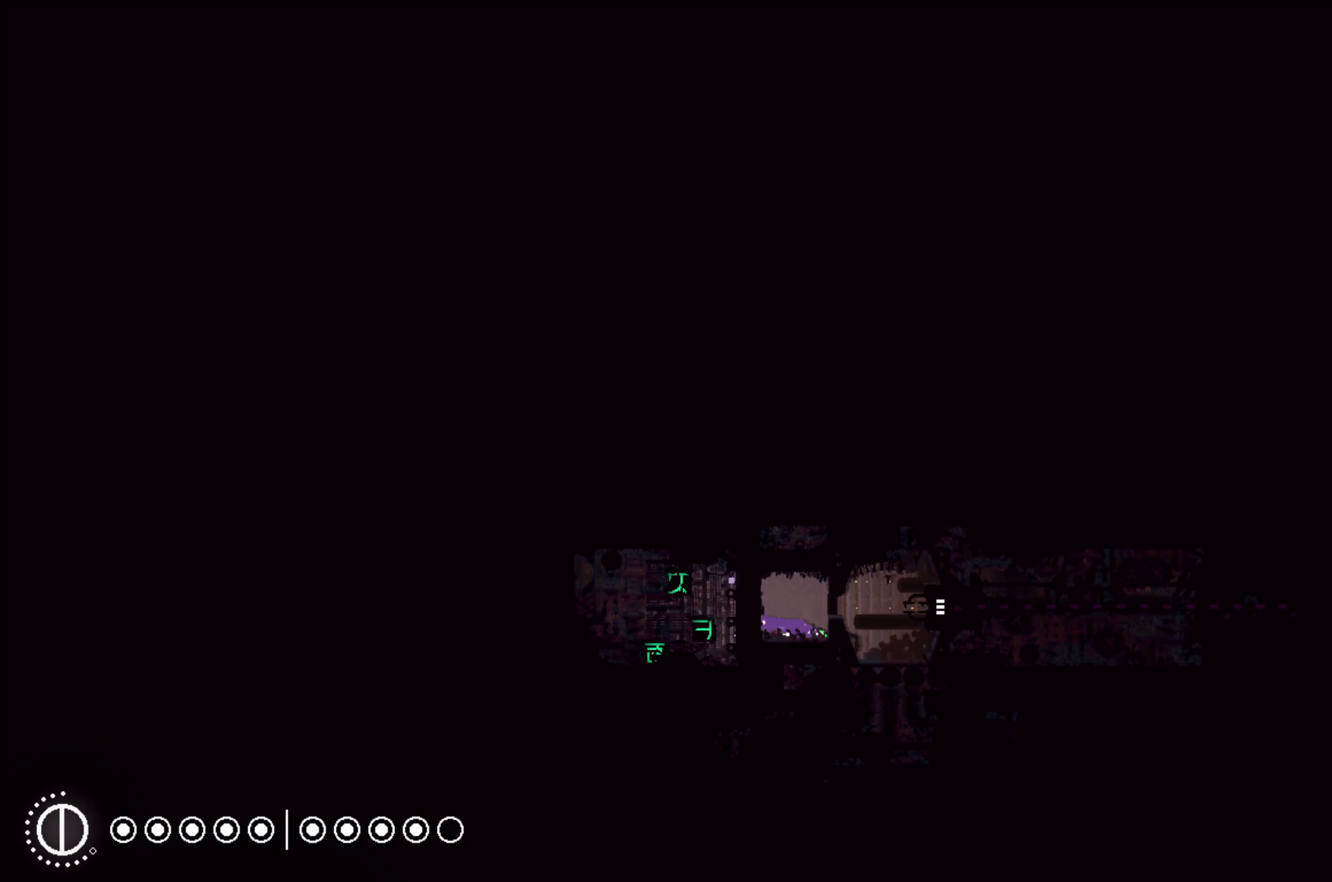
{"buttons": [], "left_stick": "center", "right_stick": "center", "events": []}
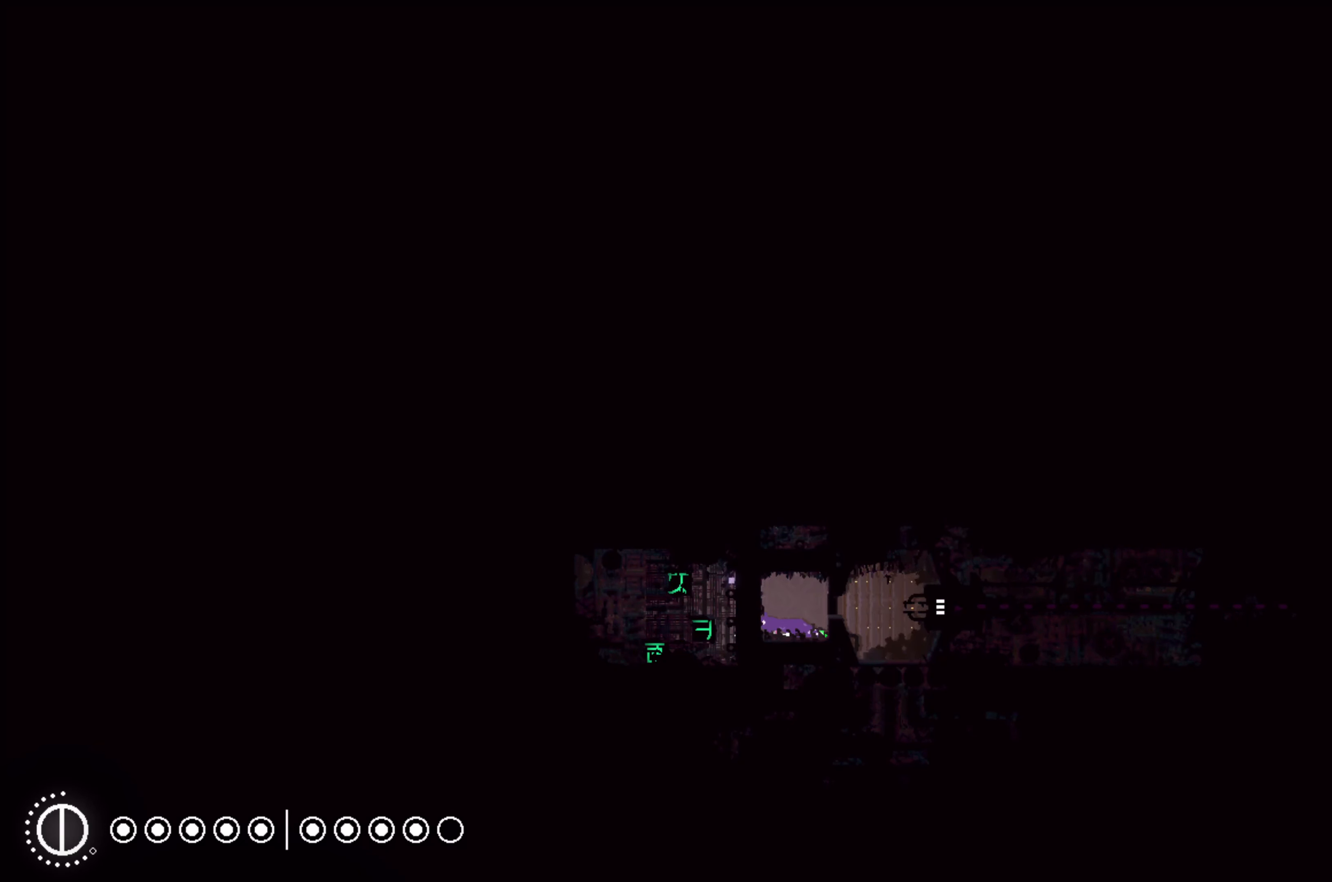
{"buttons": [], "left_stick": "center", "right_stick": "center", "events": [[183, "left_stick", "up-right"], [300, "left_stick", "center"]]}
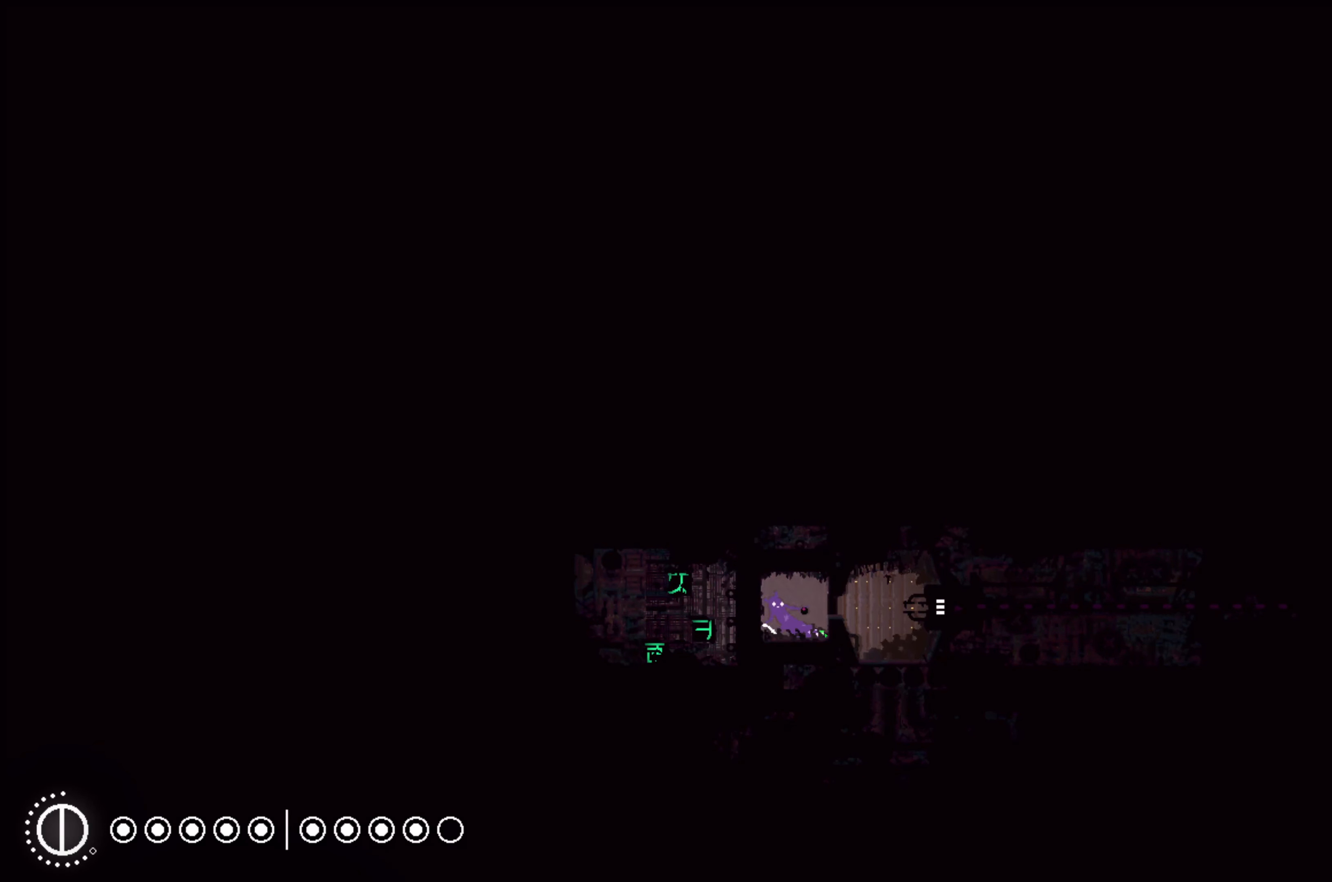
{"buttons": [], "left_stick": "center", "right_stick": "center", "events": []}
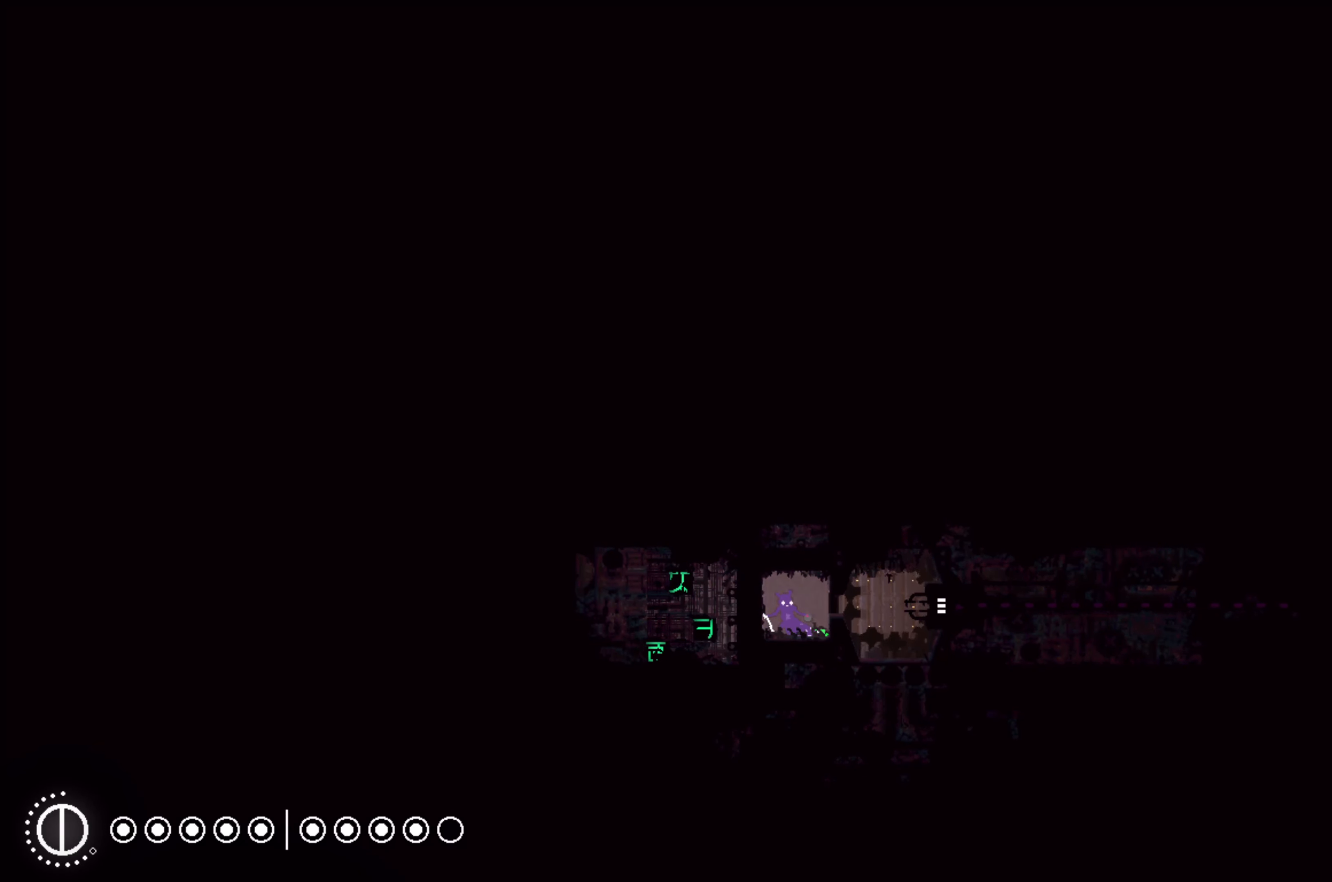
{"buttons": [], "left_stick": "center", "right_stick": "center", "events": []}